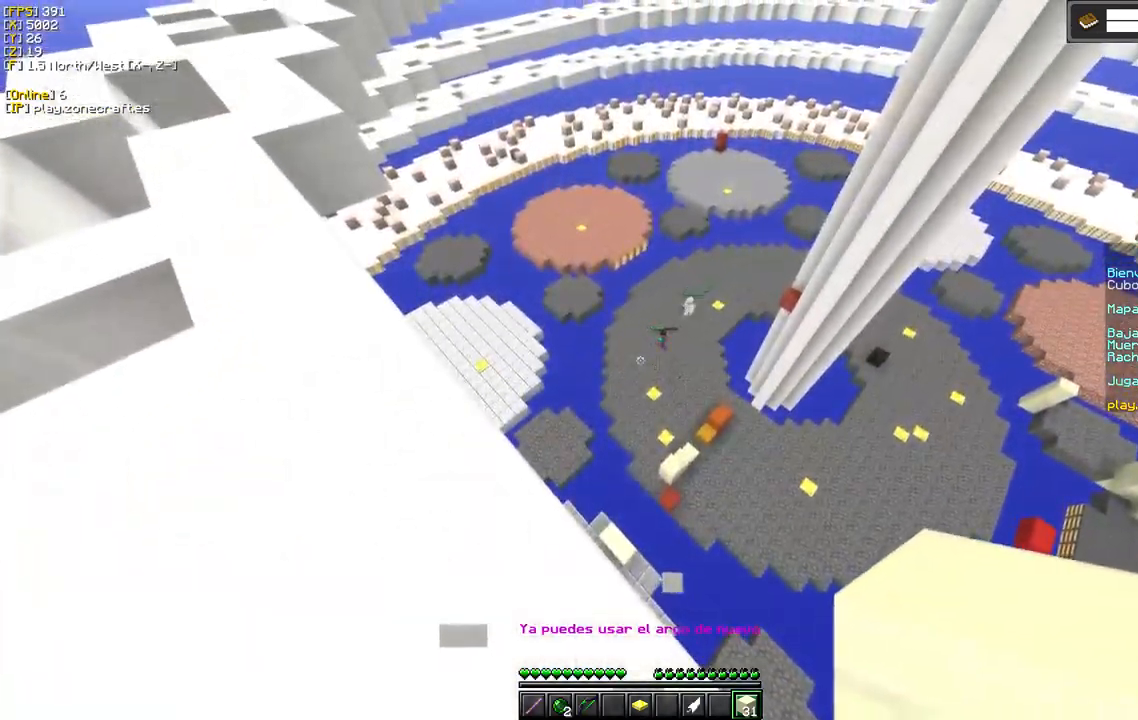
Gameplay with keyboard and mouse; each line is a JSON object with the keys and mouse buttons held at the frame after it. "events" lists presses ("down") and releases ("up") of "a", "d", "s", "mouse_left" and "mouse_right" between this image and that frame as [ms after this image, input, new state], when the widget could be followed in between. "mouse_left", "mouse_right" = the "left", "right" buttons of the "mouse" list. No other keys are recorded. Fast repeated clicks can show as one long hold. Mouse movement is not recorded.
{"keys": ["a"], "mouse": ["right"], "events": [[117, "mouse_right", "down"], [383, "a", "down"]]}
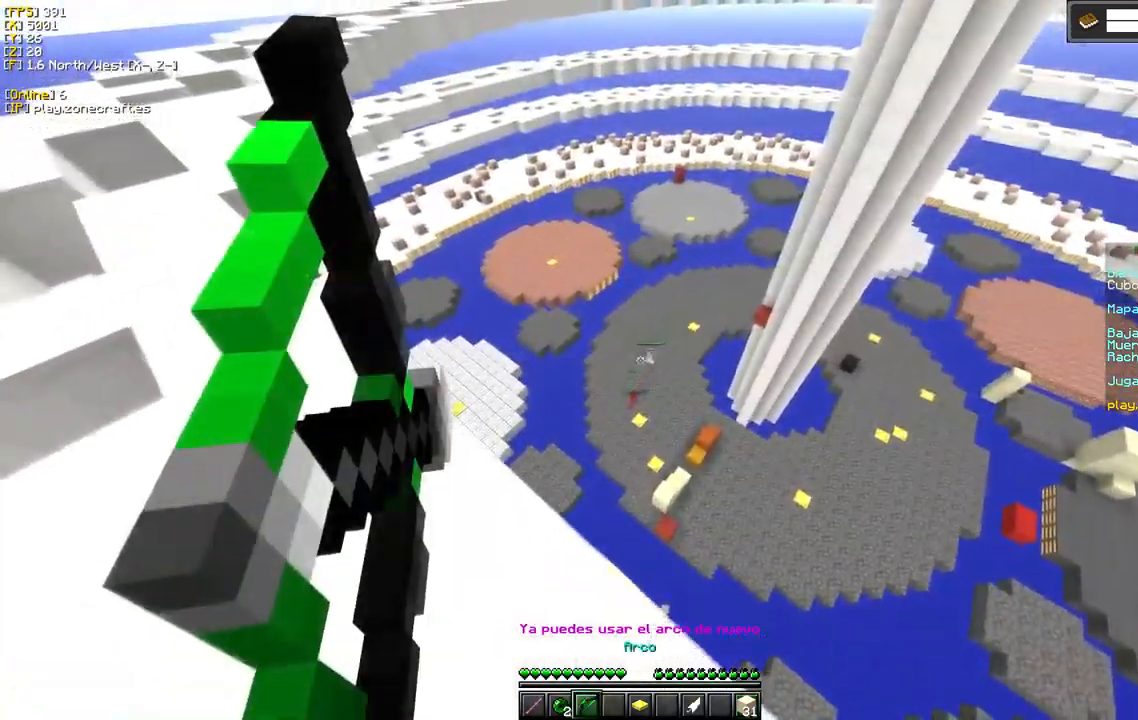
{"keys": [], "mouse": ["right"], "events": [[450, "a", "up"]]}
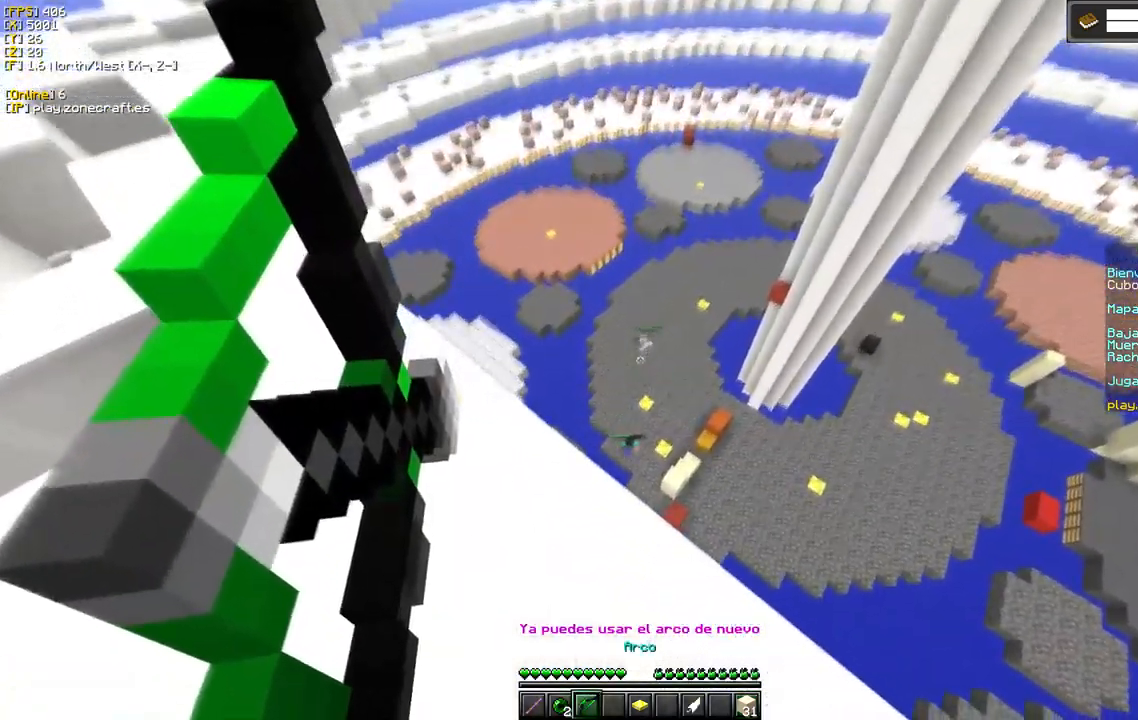
{"keys": [], "mouse": ["right"], "events": []}
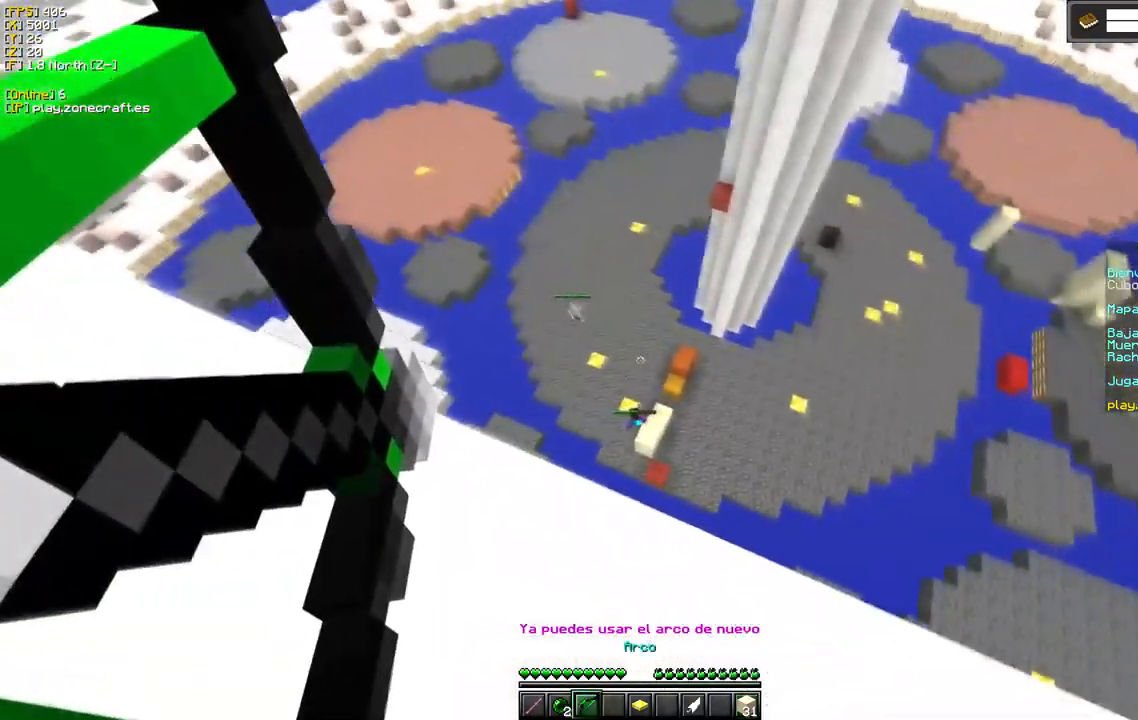
{"keys": [], "mouse": [], "events": [[433, "mouse_right", "up"]]}
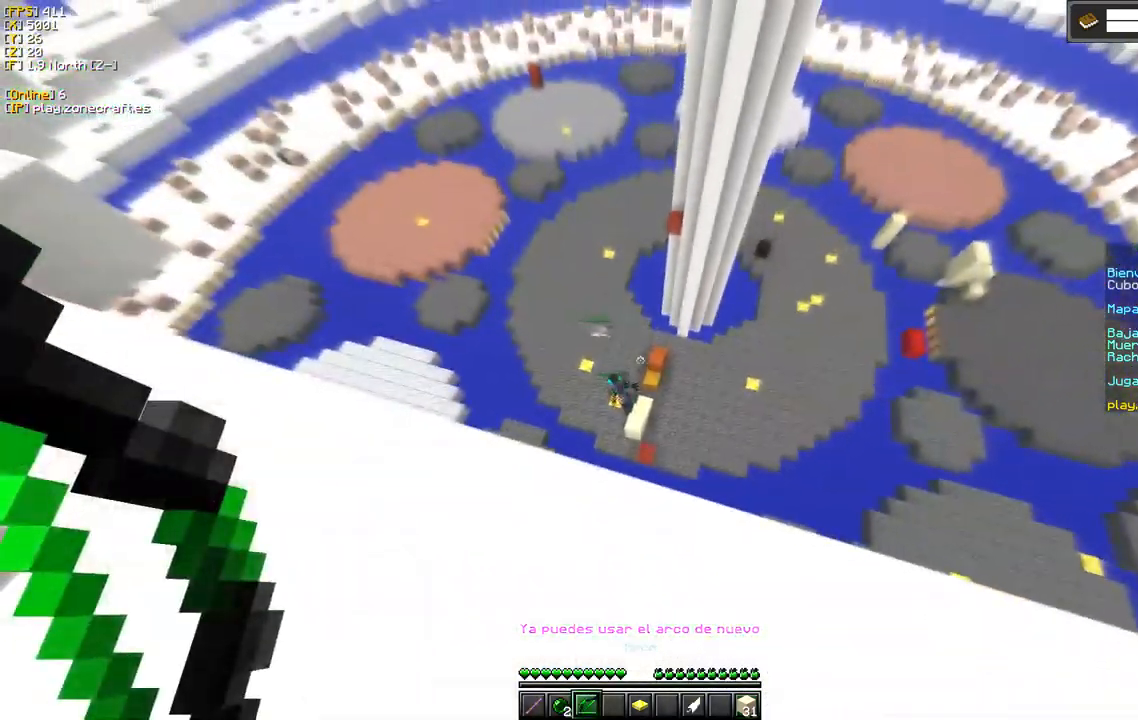
{"keys": [], "mouse": [], "events": []}
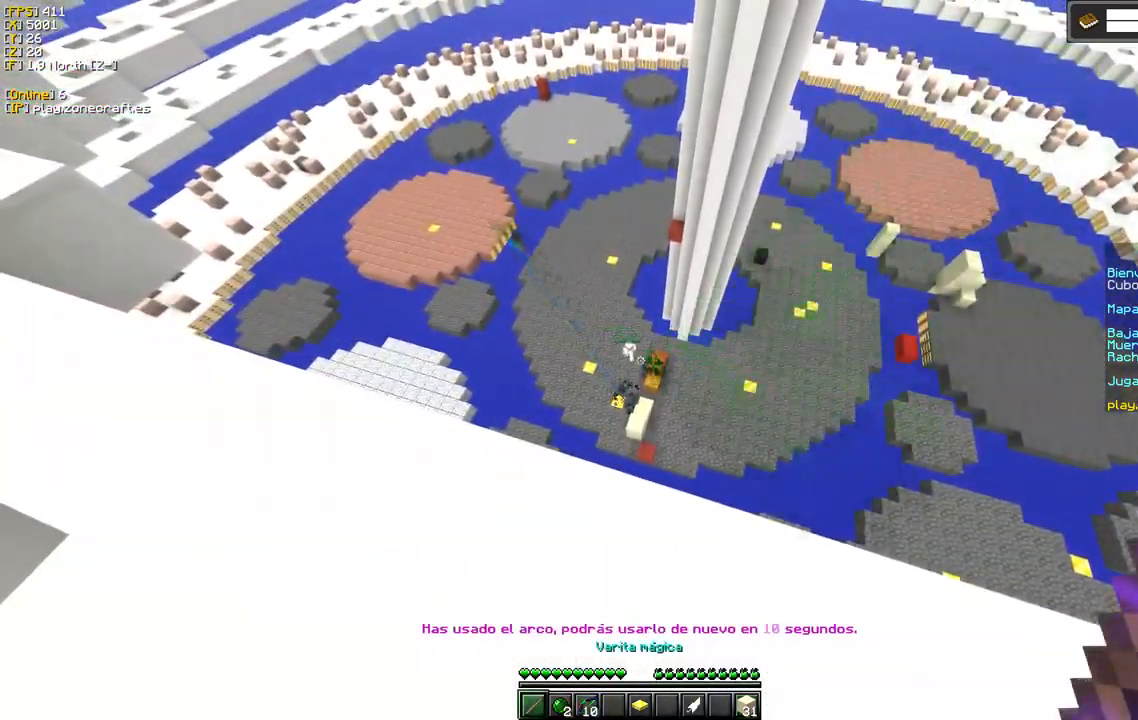
{"keys": [], "mouse": [], "events": []}
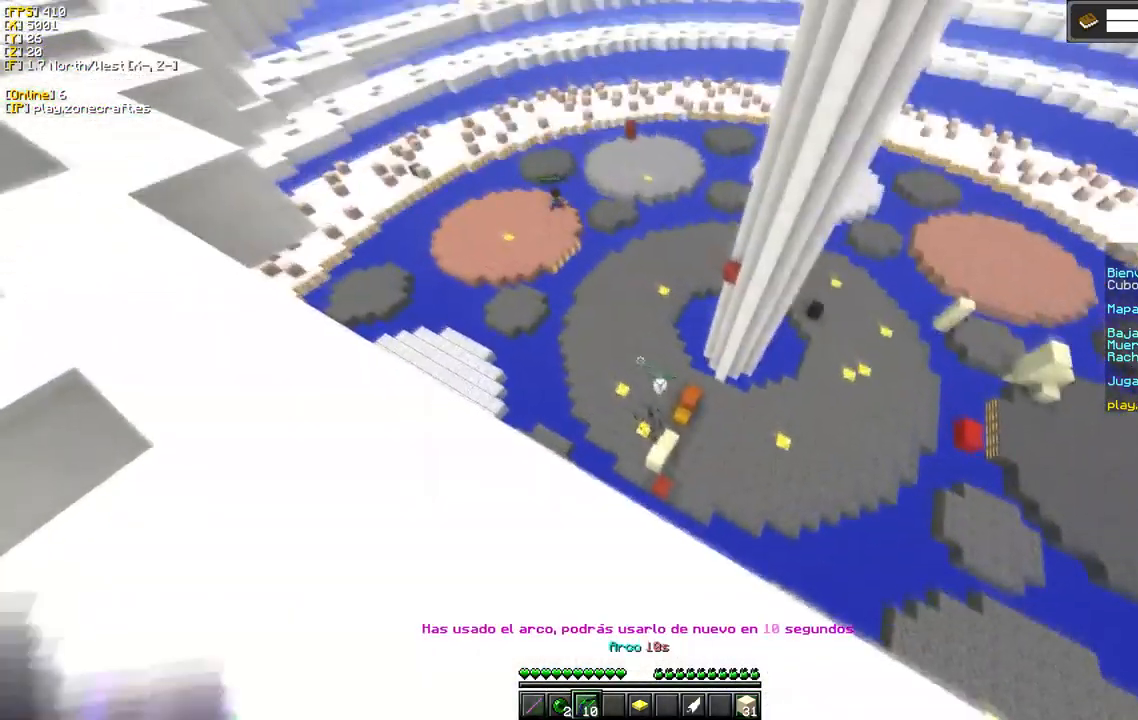
{"keys": [], "mouse": [], "events": []}
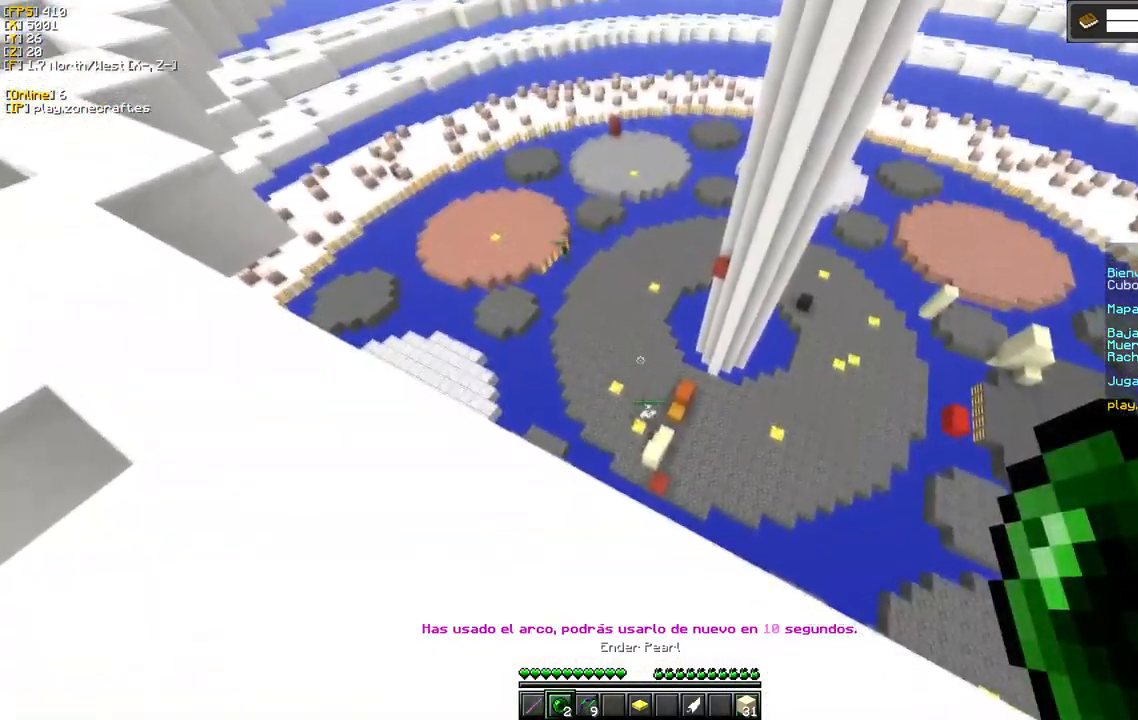
{"keys": [], "mouse": [], "events": []}
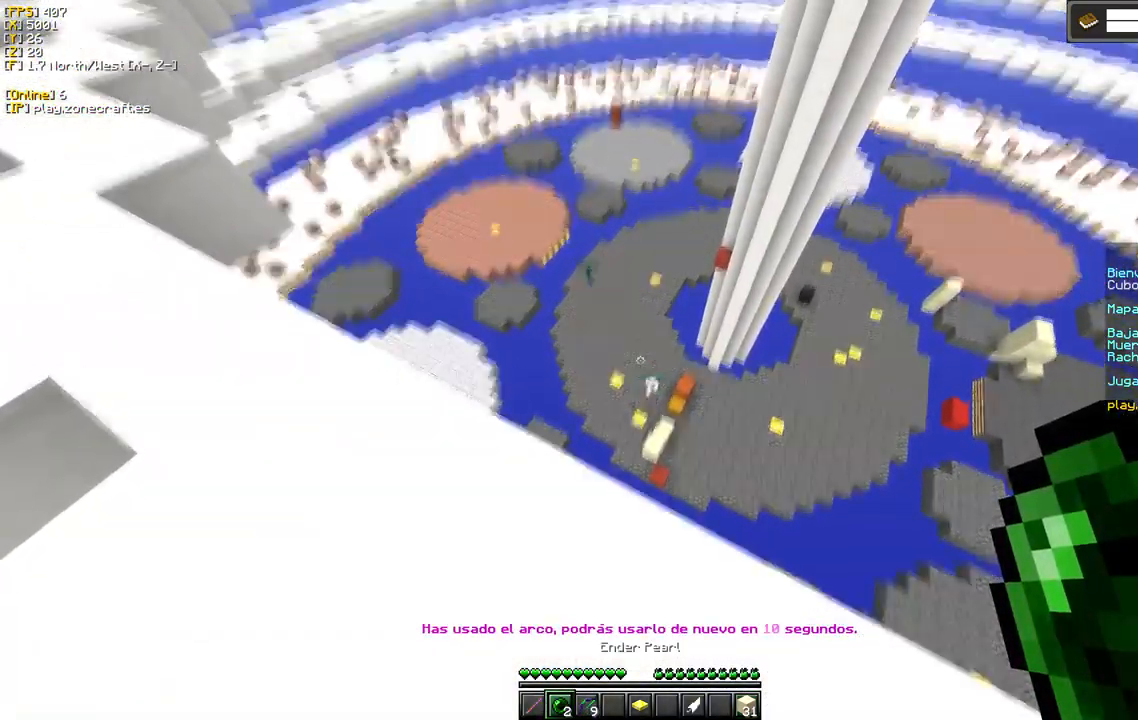
{"keys": [], "mouse": [], "events": [[233, "mouse_right", "down"], [400, "mouse_right", "up"]]}
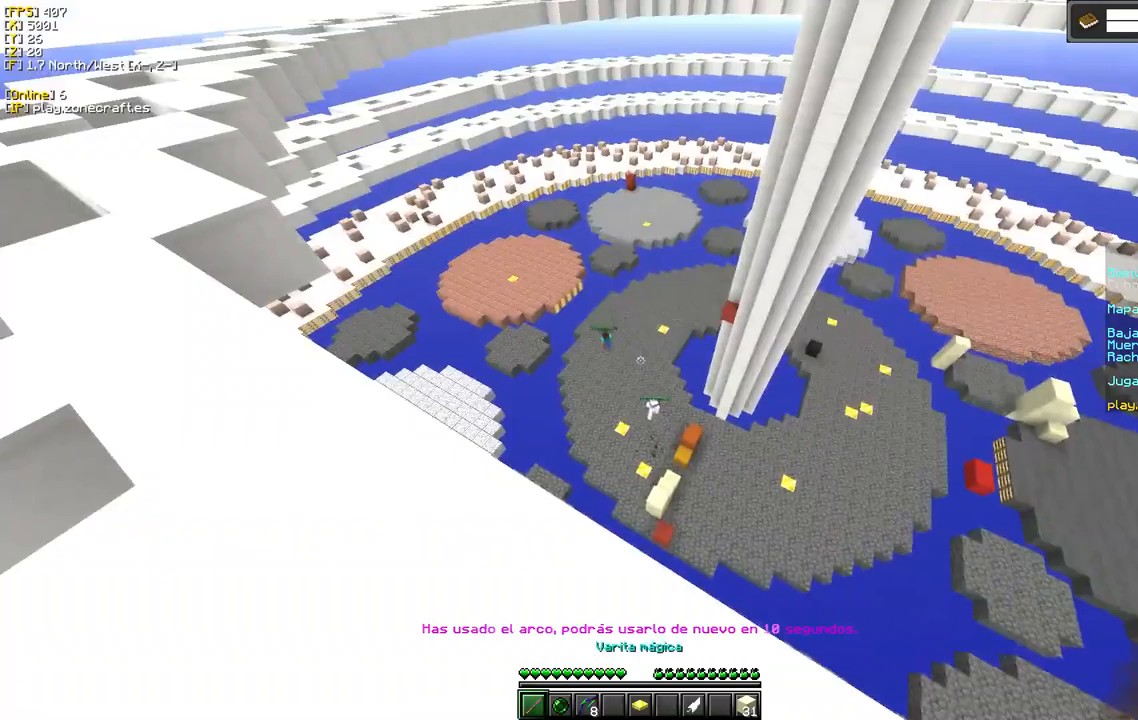
{"keys": [], "mouse": [], "events": []}
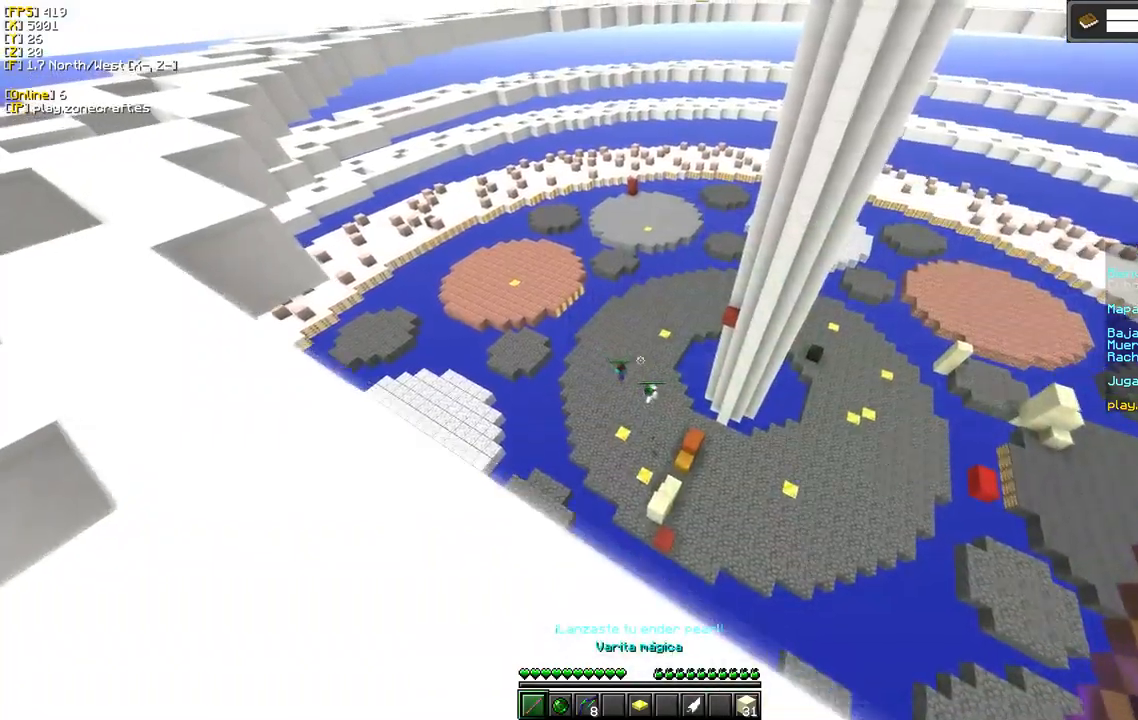
{"keys": [], "mouse": ["left"], "events": [[250, "mouse_left", "down"]]}
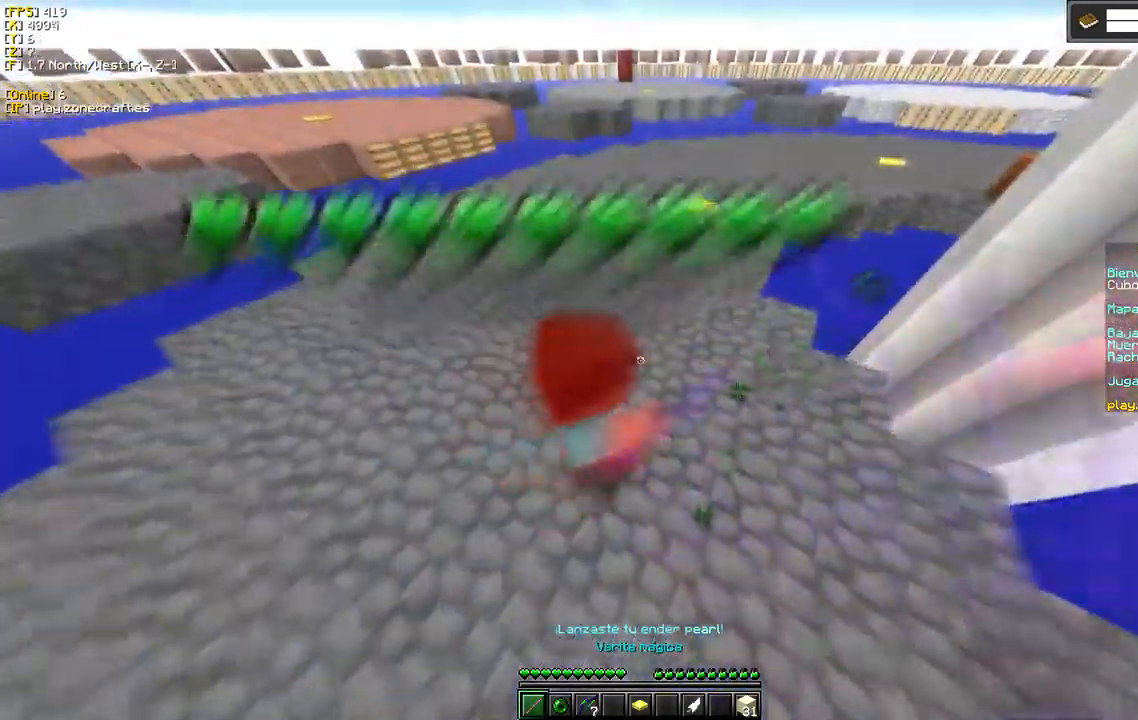
{"keys": ["a"], "mouse": ["left"], "events": [[434, "a", "down"]]}
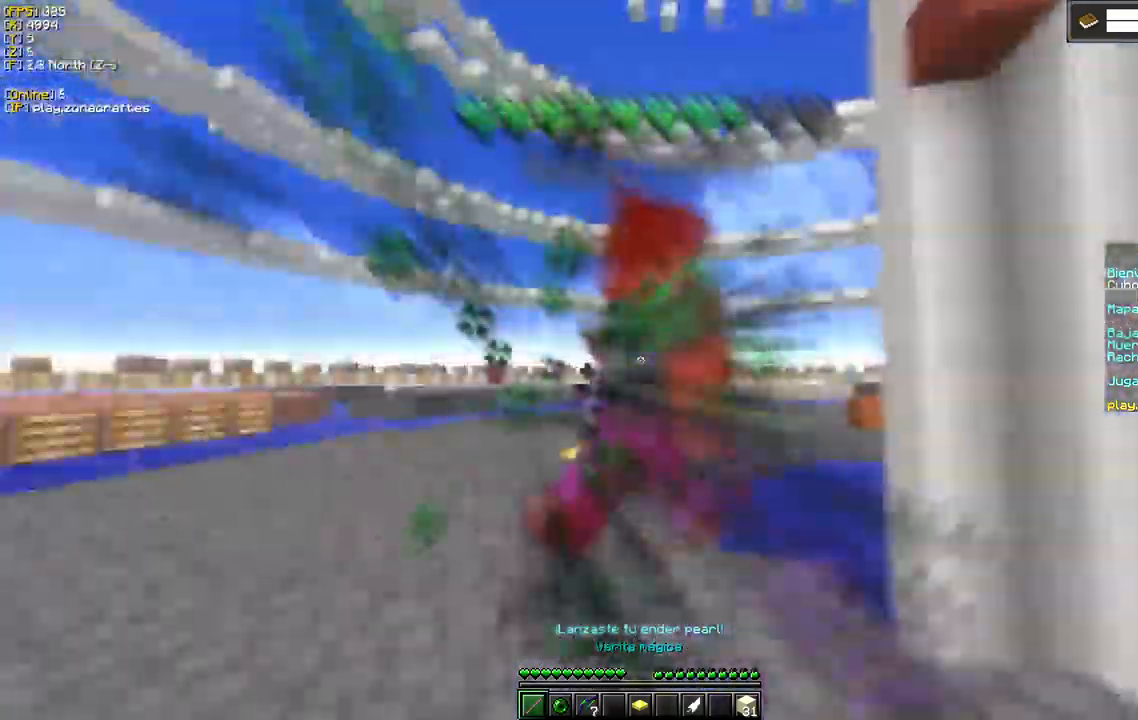
{"keys": ["a"], "mouse": ["left"], "events": [[200, "a", "up"], [300, "a", "down"]]}
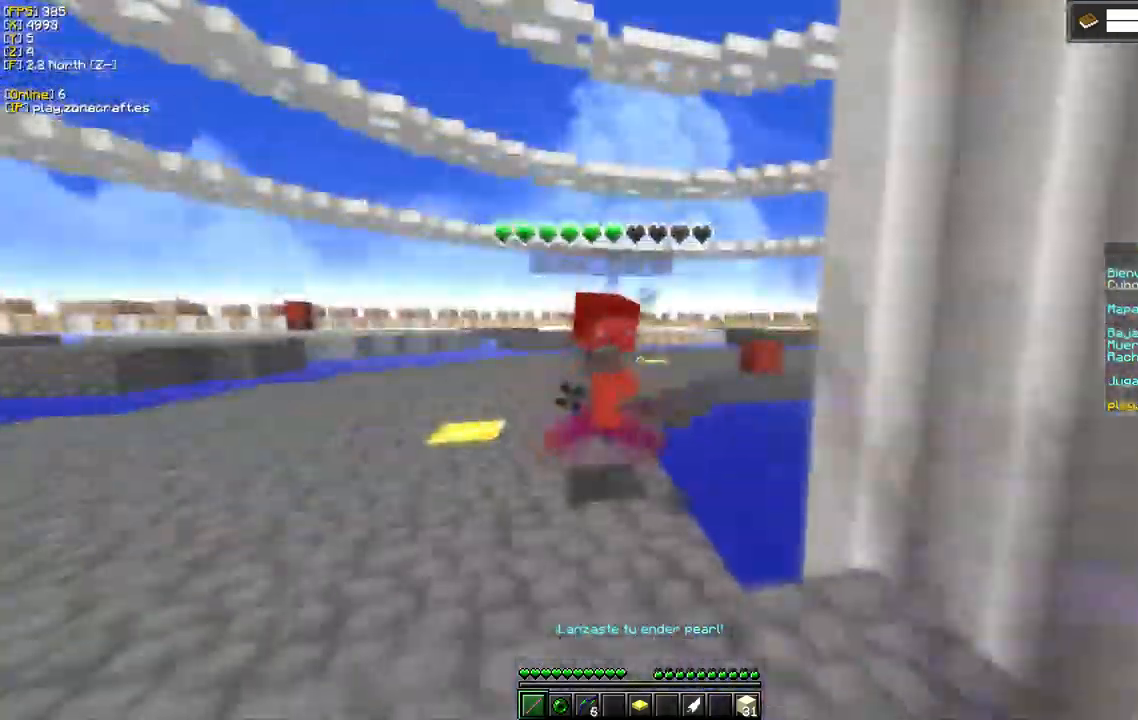
{"keys": [], "mouse": ["left"], "events": [[234, "a", "up"]]}
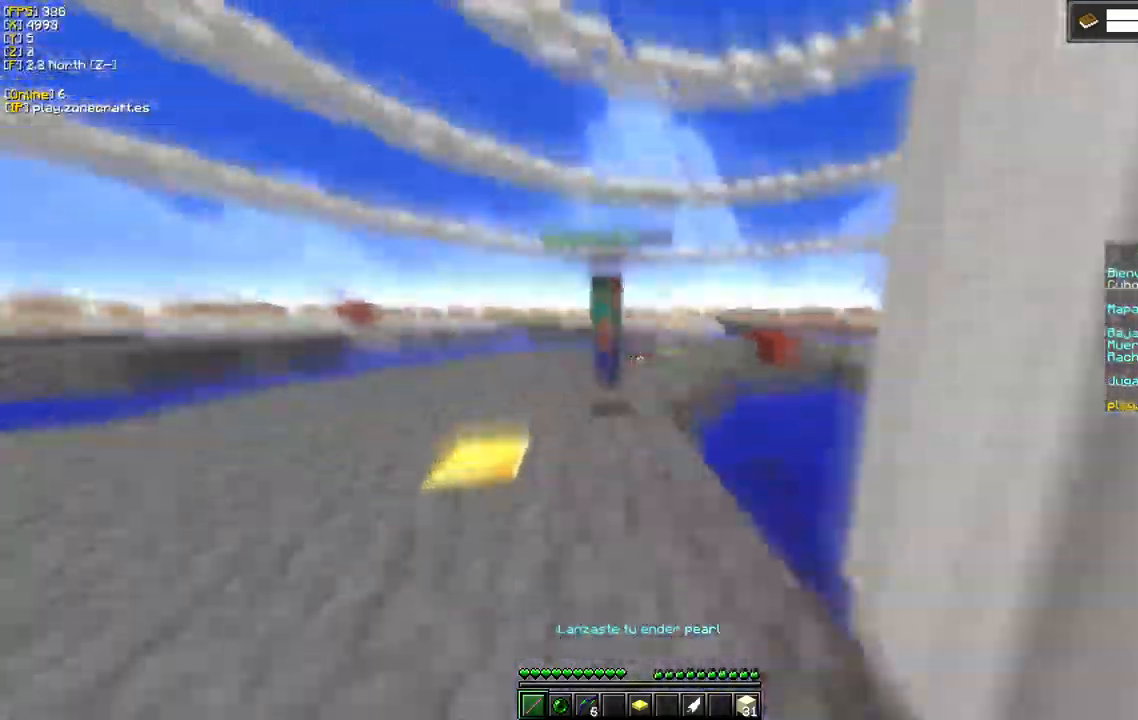
{"keys": ["a"], "mouse": [], "events": [[17, "a", "down"], [500, "mouse_left", "up"]]}
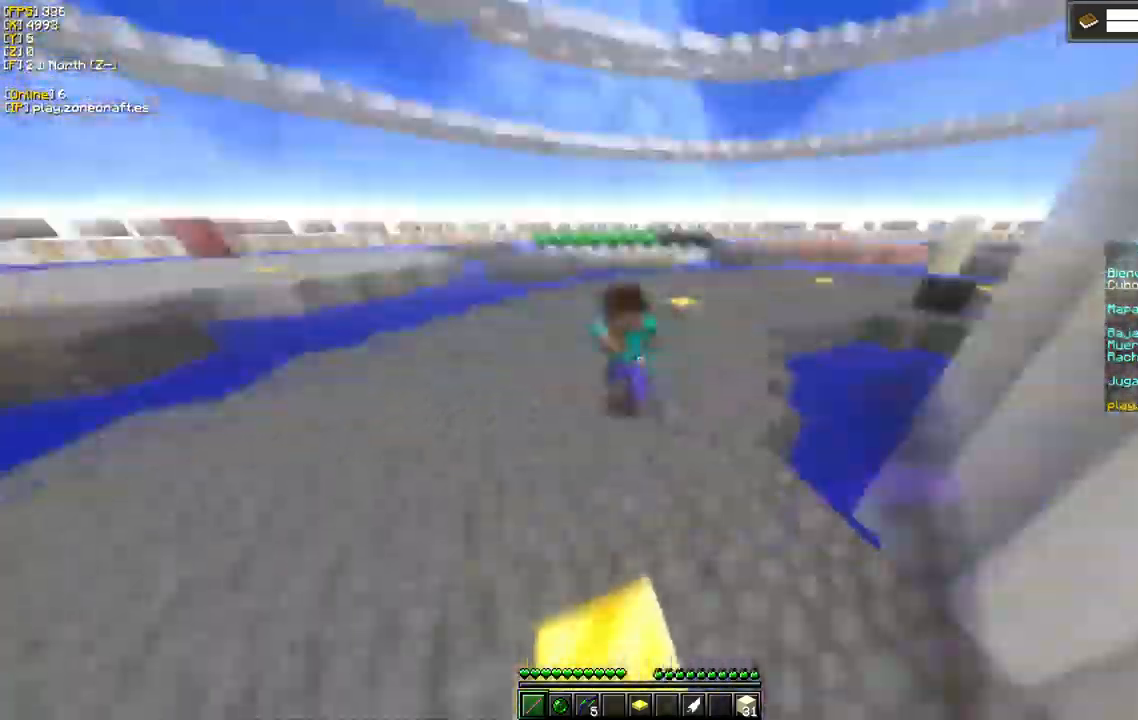
{"keys": ["a"], "mouse": ["left"], "events": [[50, "mouse_left", "down"]]}
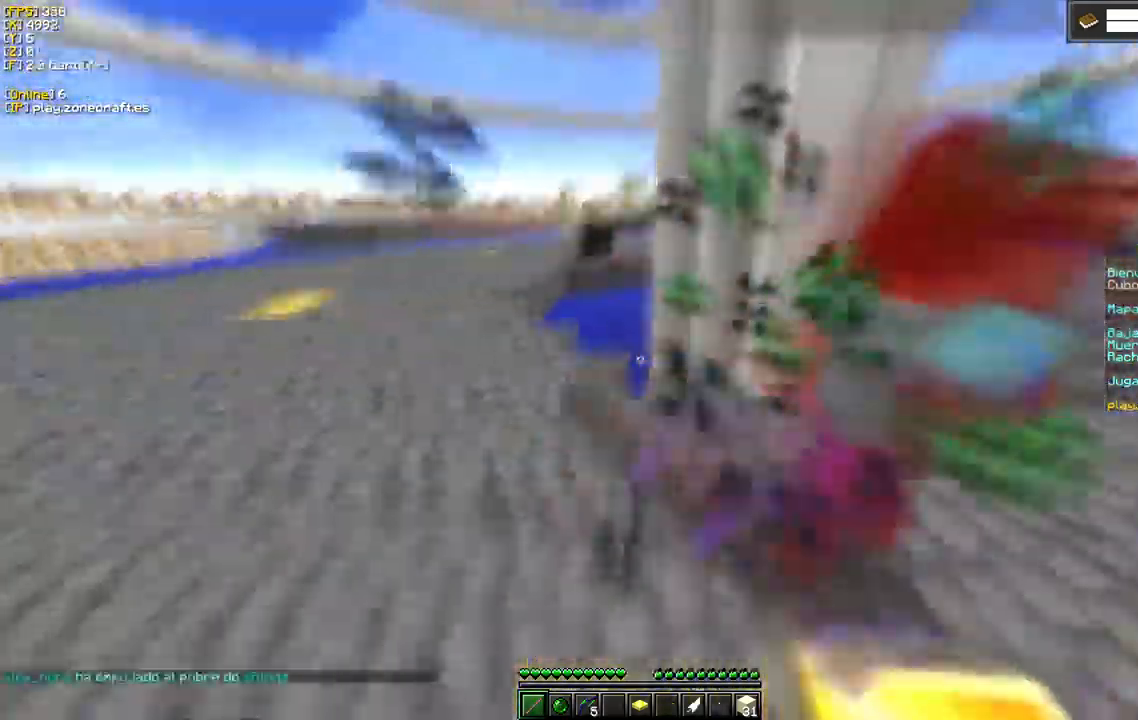
{"keys": ["a", "s"], "mouse": ["left"], "events": [[67, "a", "up"], [317, "s", "down"], [450, "a", "down"]]}
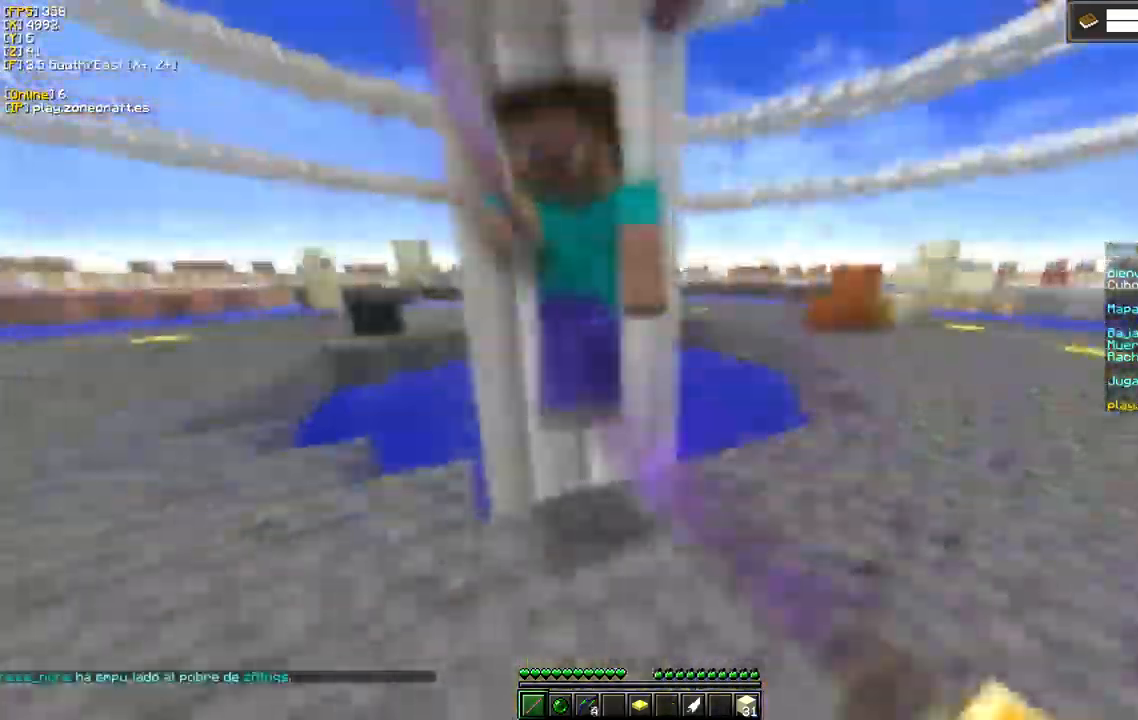
{"keys": ["a"], "mouse": ["left"], "events": [[267, "s", "up"]]}
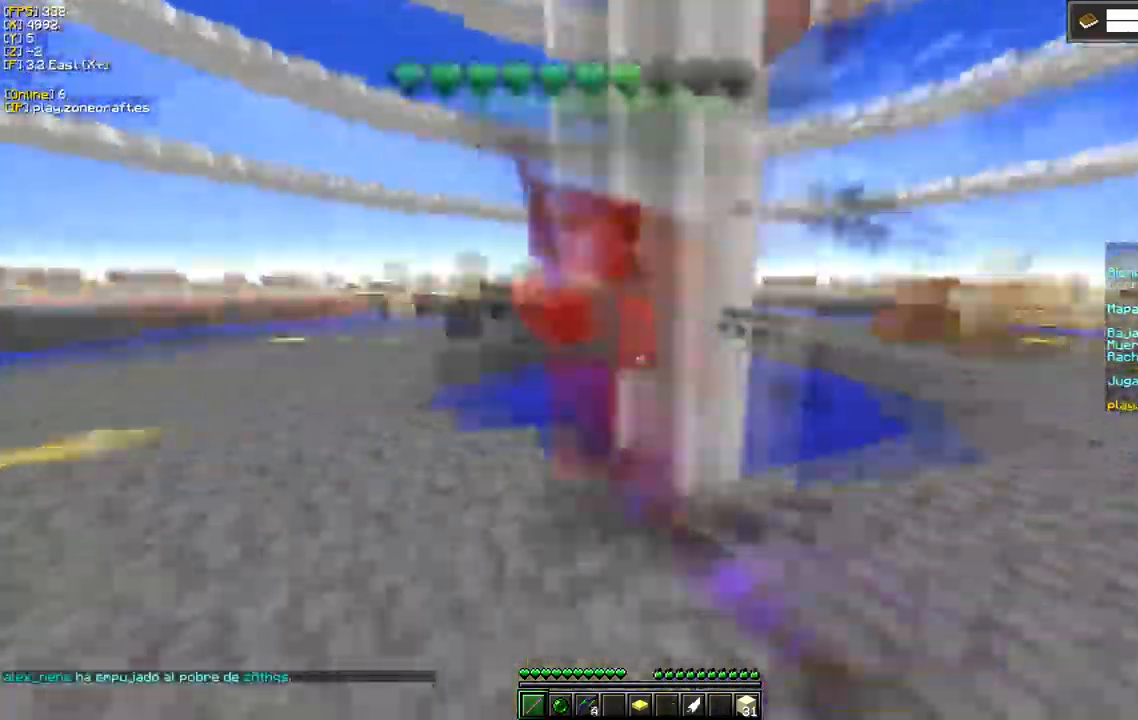
{"keys": ["a"], "mouse": ["left"], "events": [[167, "a", "up"], [400, "a", "down"]]}
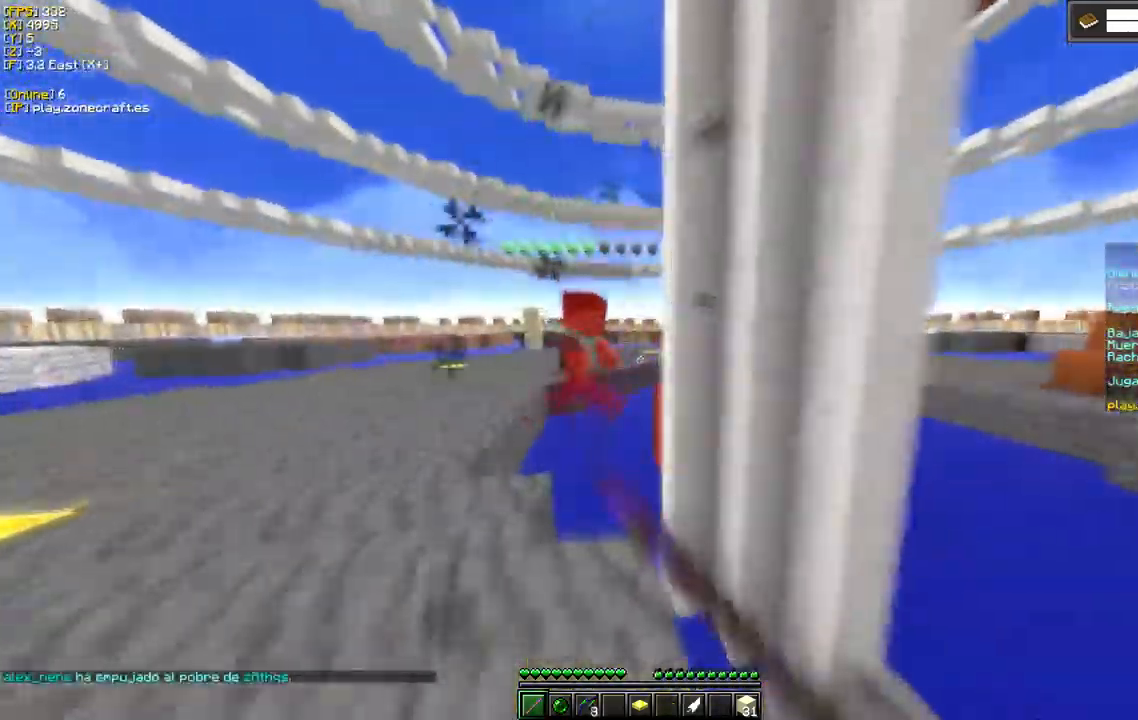
{"keys": ["a"], "mouse": [], "events": [[133, "mouse_left", "up"]]}
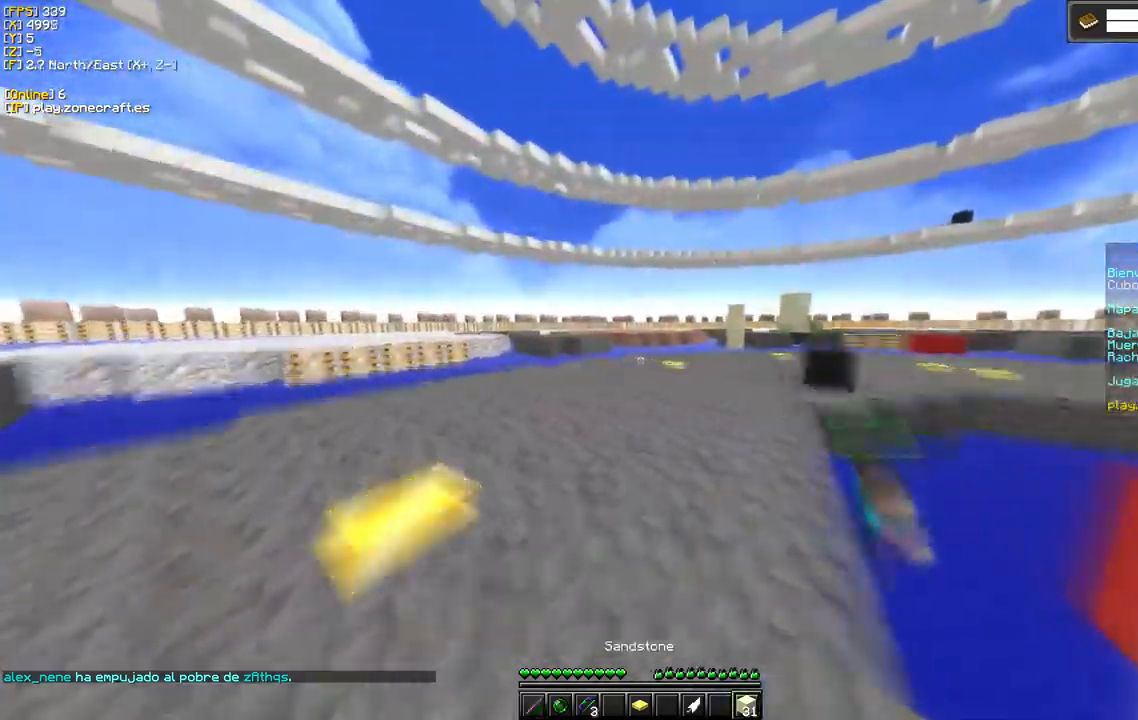
{"keys": [], "mouse": ["right"], "events": [[134, "mouse_right", "down"], [200, "a", "up"]]}
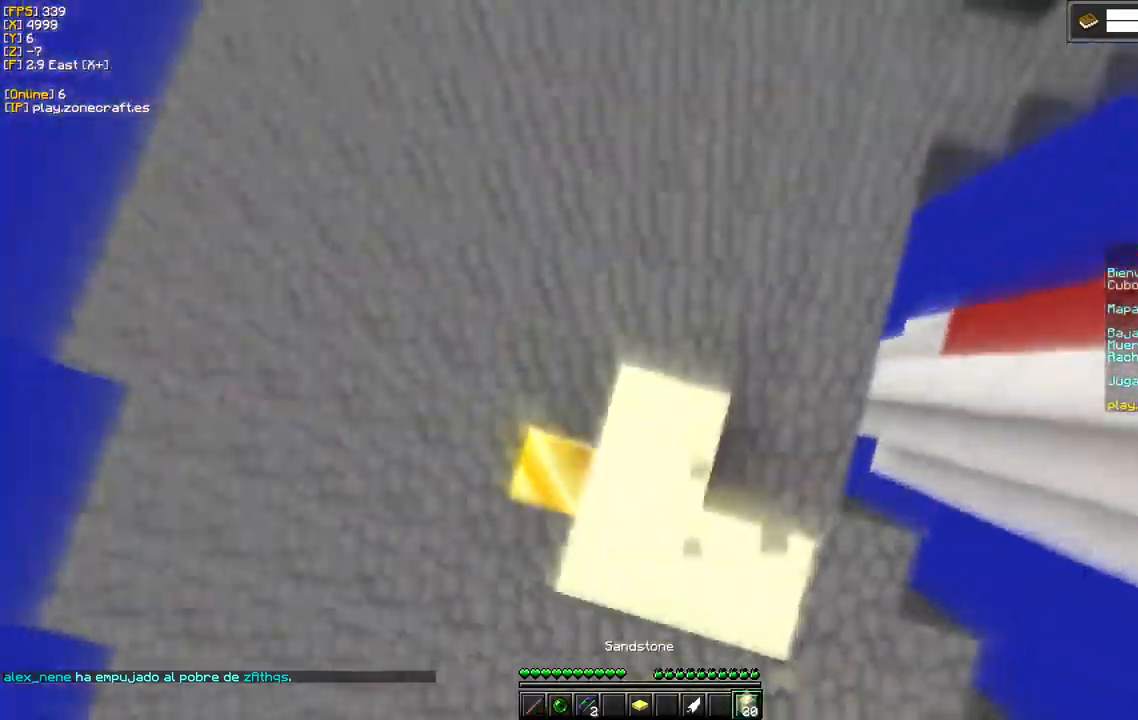
{"keys": ["s"], "mouse": [], "events": [[134, "mouse_right", "up"], [234, "s", "down"]]}
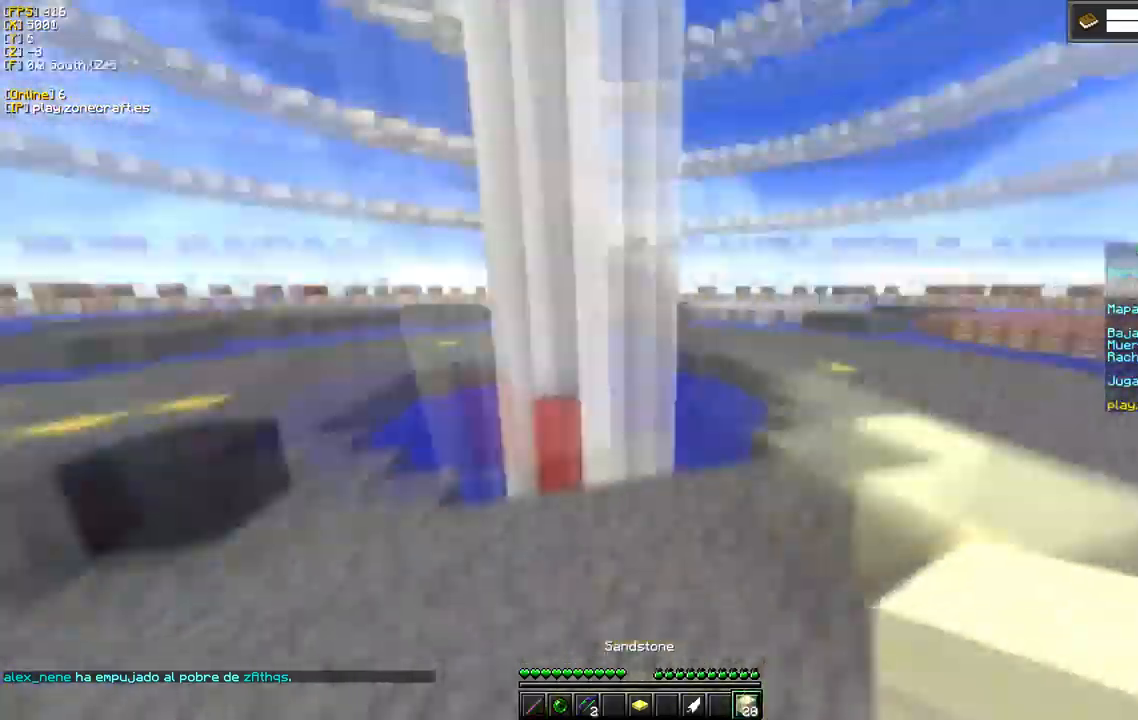
{"keys": [], "mouse": [], "events": [[167, "s", "up"]]}
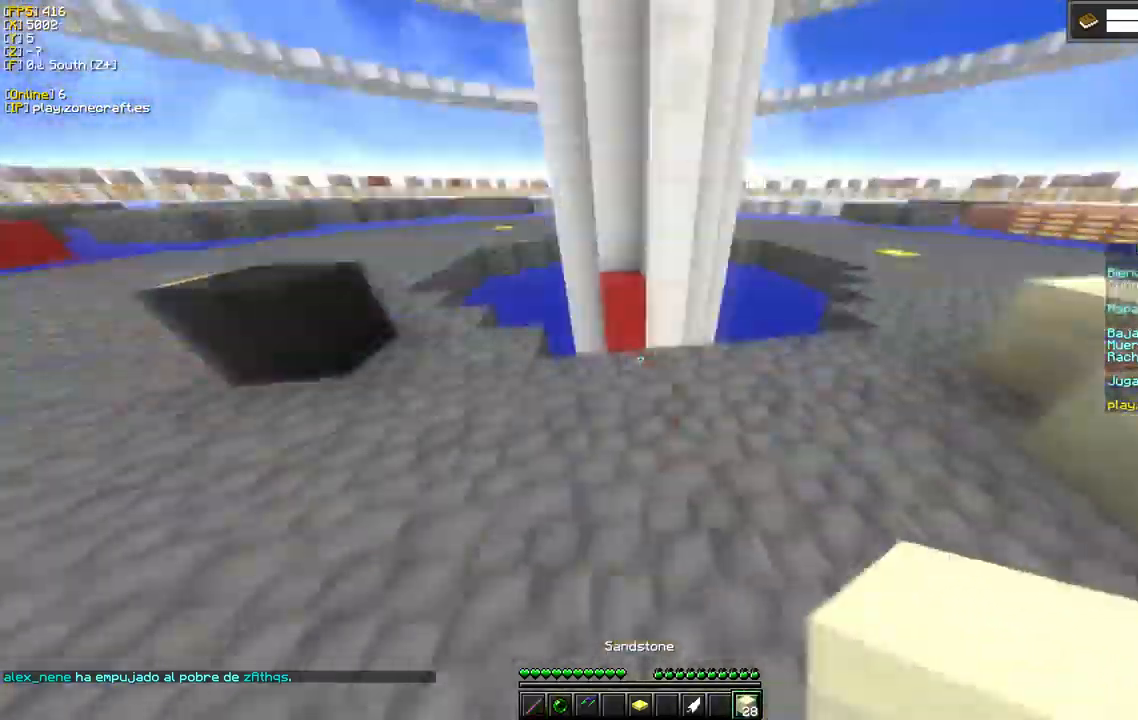
{"keys": [], "mouse": [], "events": []}
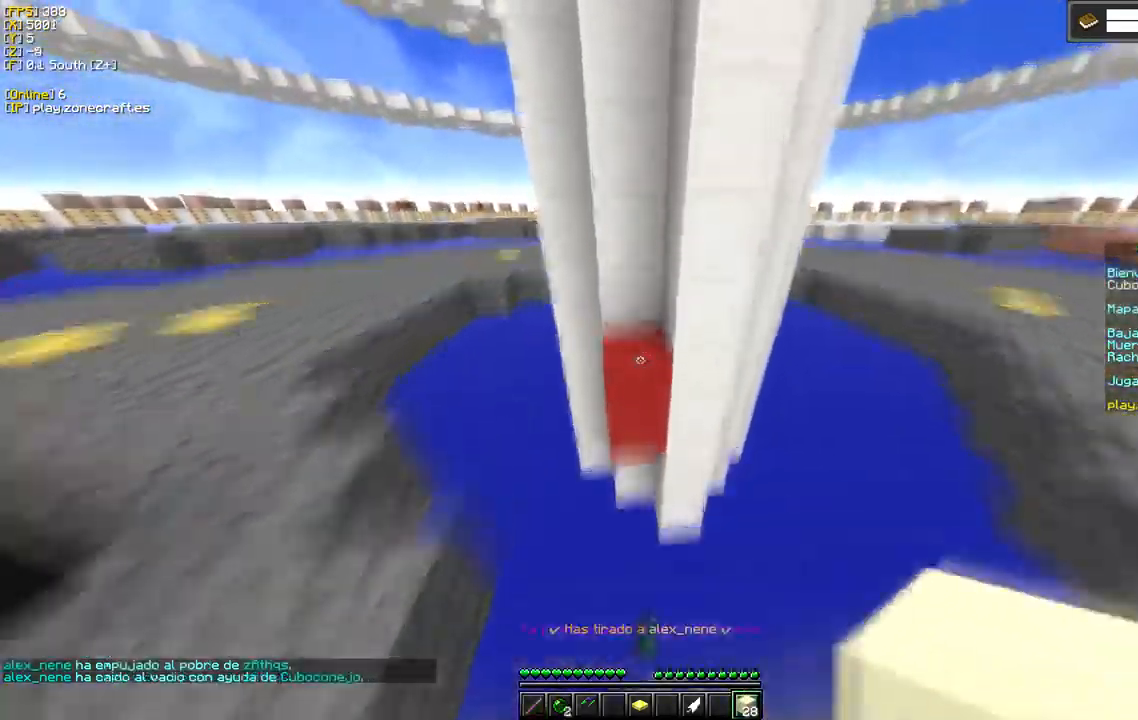
{"keys": [], "mouse": [], "events": []}
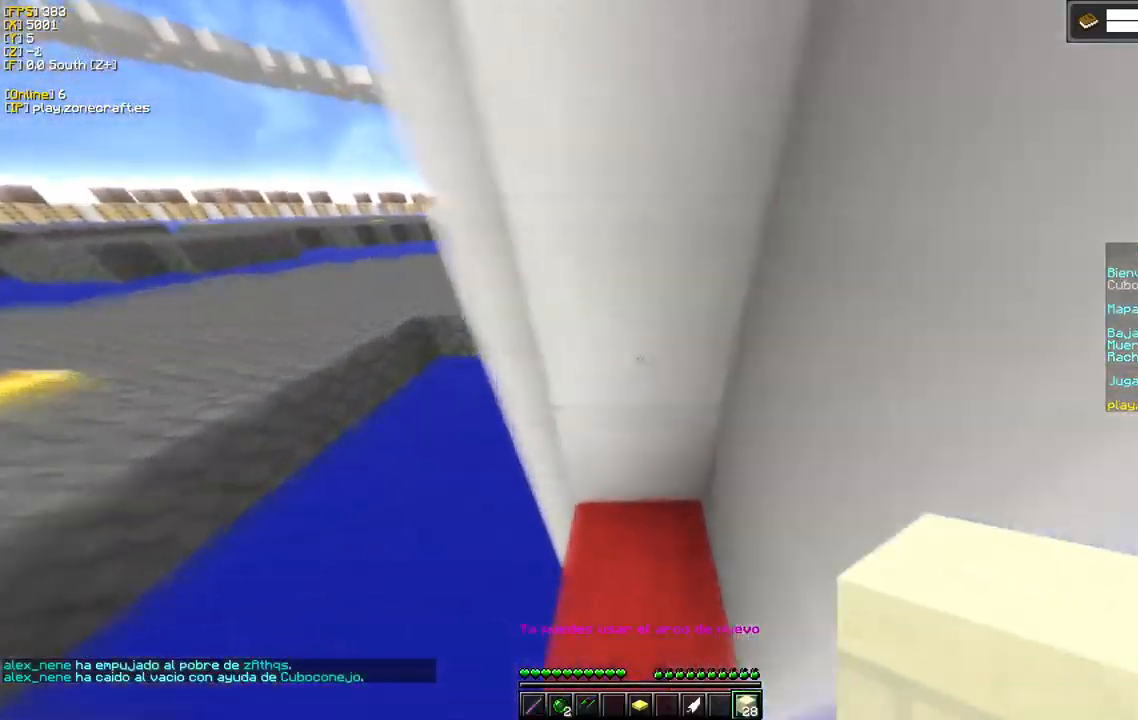
{"keys": [], "mouse": [], "events": [[200, "mouse_right", "down"], [467, "mouse_right", "up"]]}
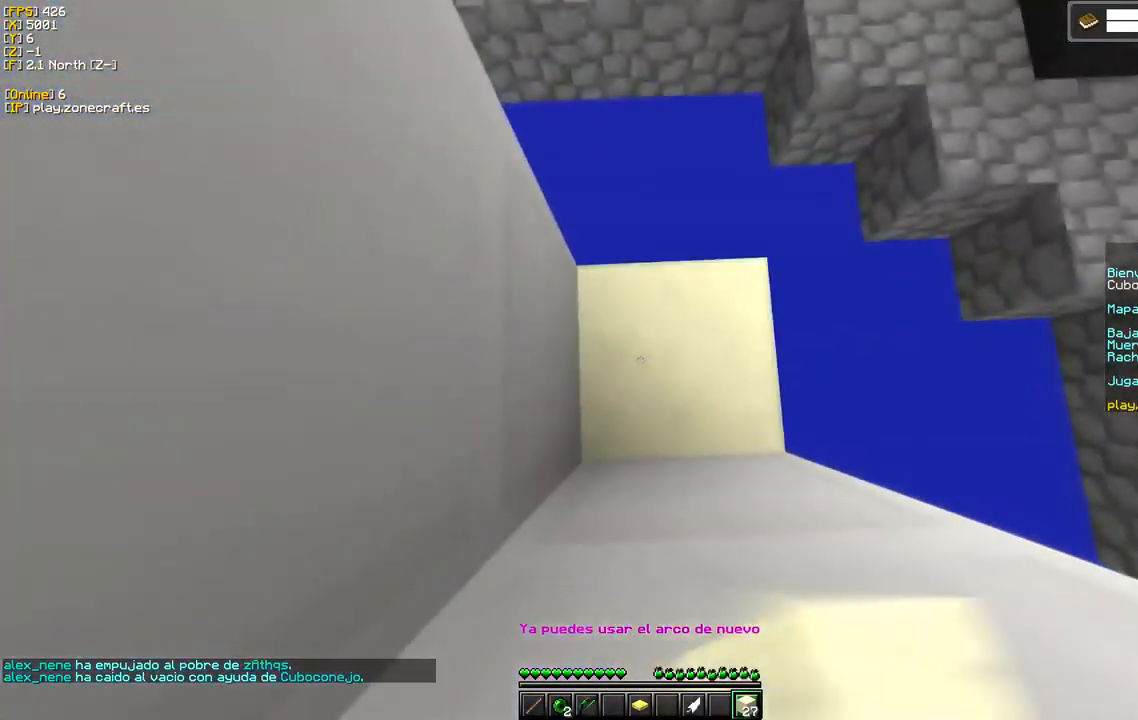
{"keys": [], "mouse": ["right"], "events": [[17, "mouse_right", "down"]]}
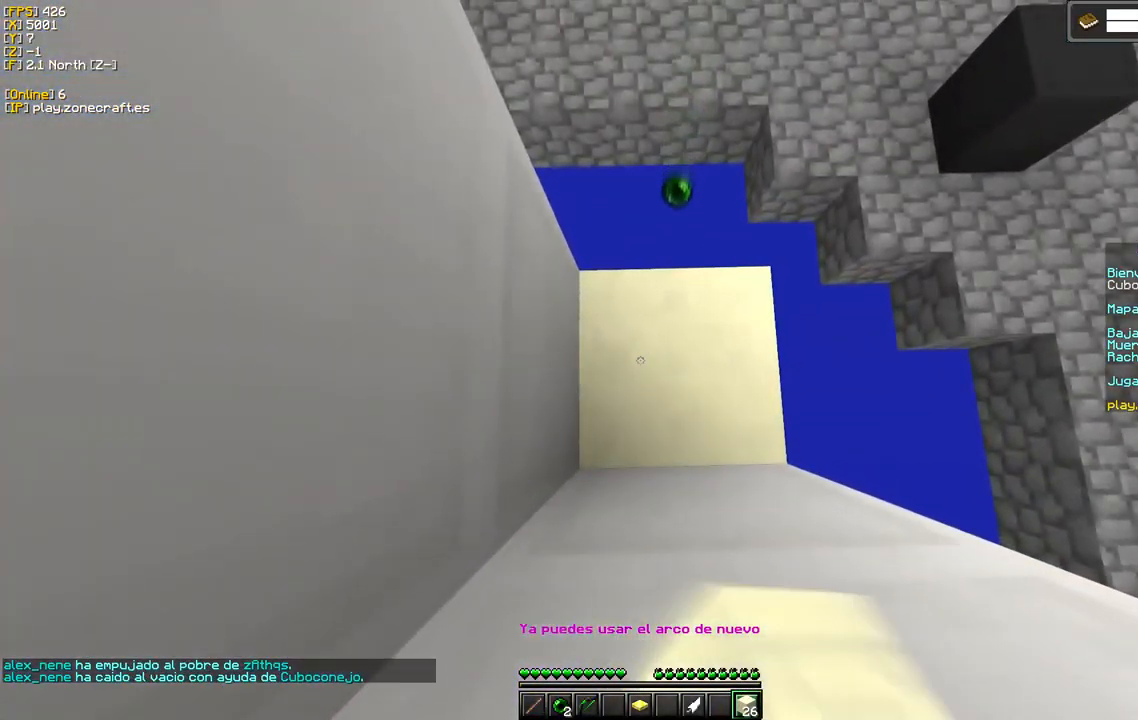
{"keys": [], "mouse": ["right"], "events": []}
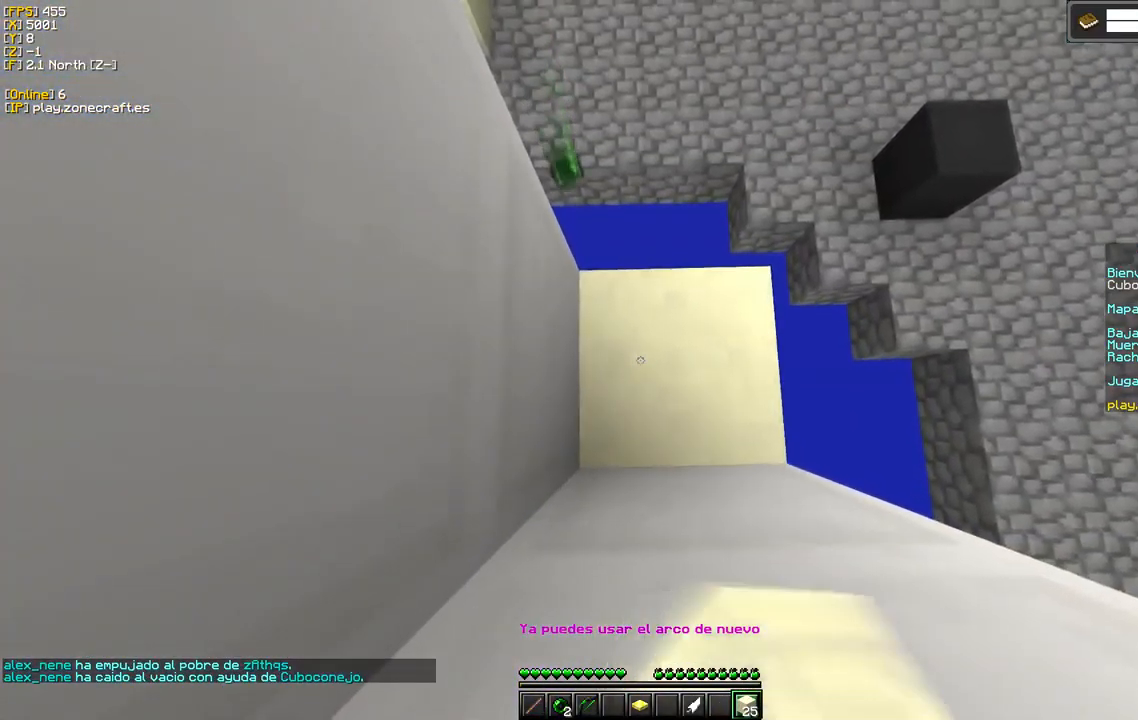
{"keys": [], "mouse": [], "events": [[417, "mouse_right", "up"]]}